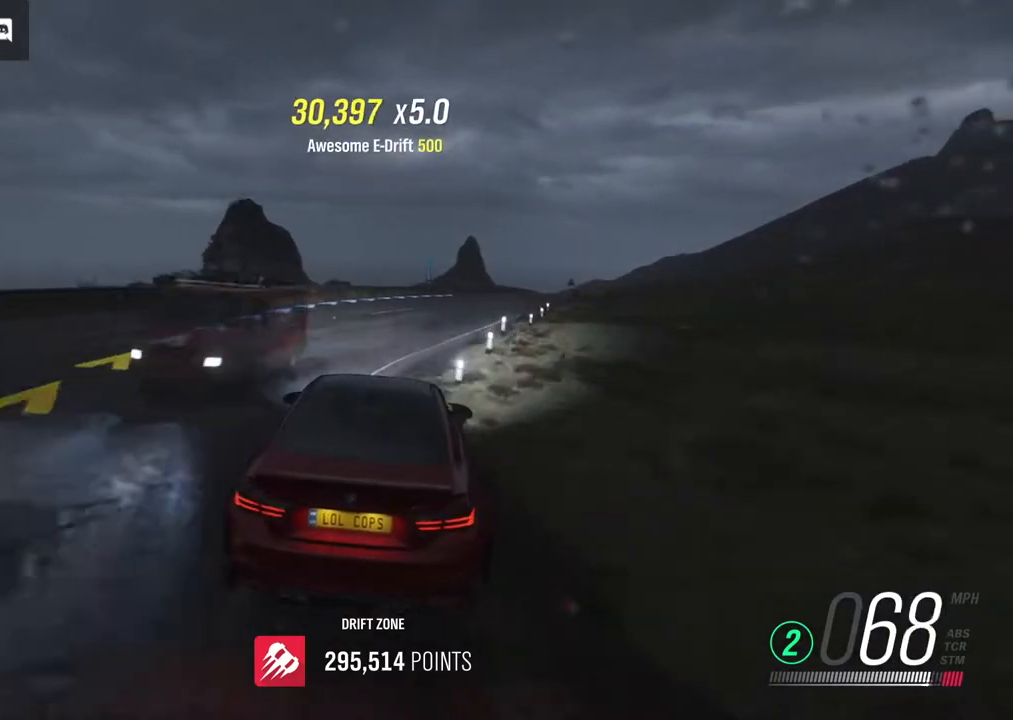
Gameplay with a controller (Xbox layout); each line is a JSON object with the inputs held at the frame after it. "events" lists button and stick changes between this image and that frame as [ms after this image, input, new state], when the widget could be followed in between.
{"buttons": ["R2"], "left_stick": "right", "right_stick": "center", "events": [[367, "left_stick", "up-right"], [483, "left_stick", "right"]]}
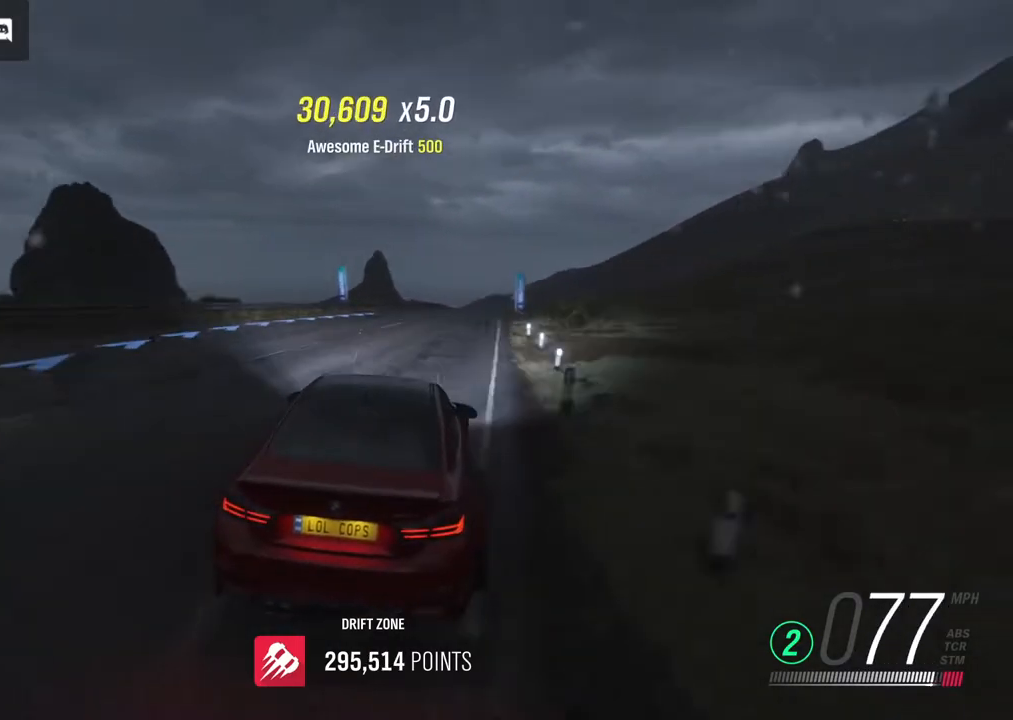
{"buttons": ["R2"], "left_stick": "left", "right_stick": "center", "events": [[233, "left_stick", "center"], [500, "left_stick", "left"]]}
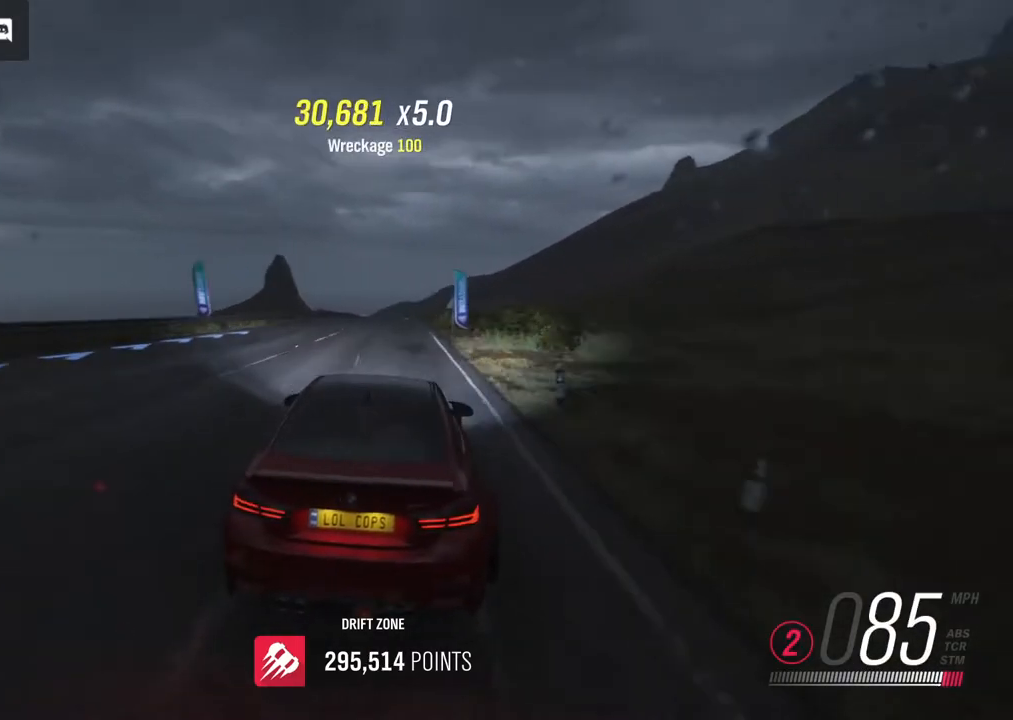
{"buttons": ["R2"], "left_stick": "right", "right_stick": "center", "events": [[250, "left_stick", "center"], [450, "left_stick", "right"]]}
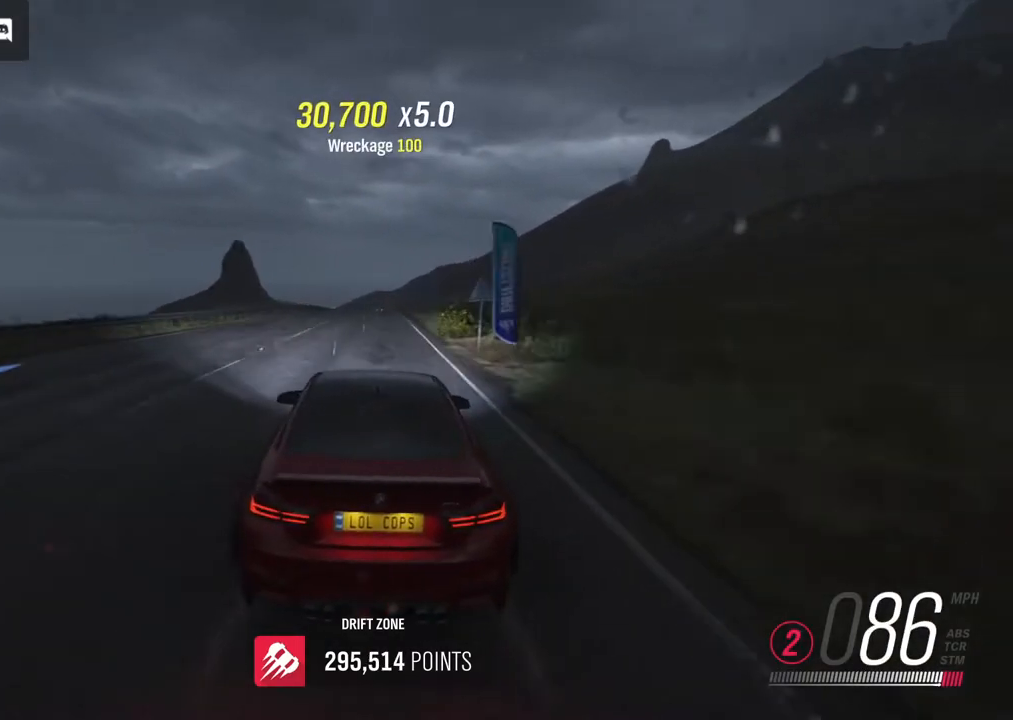
{"buttons": [], "left_stick": "center", "right_stick": "center", "events": [[117, "R2", "up"], [150, "left_stick", "center"]]}
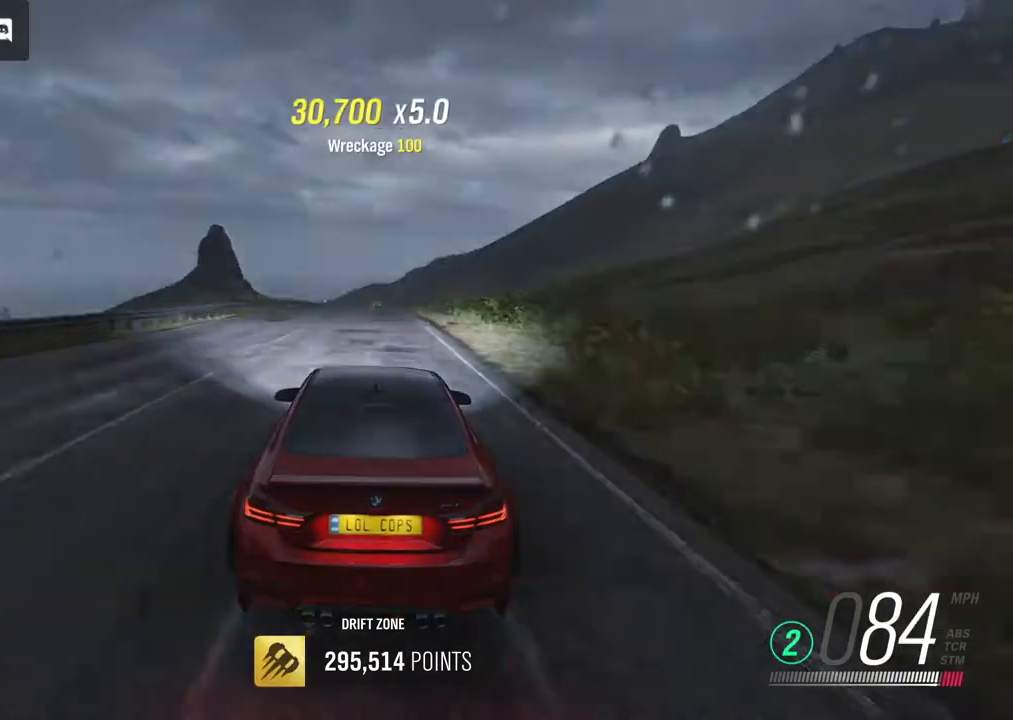
{"buttons": [], "left_stick": "center", "right_stick": "center", "events": []}
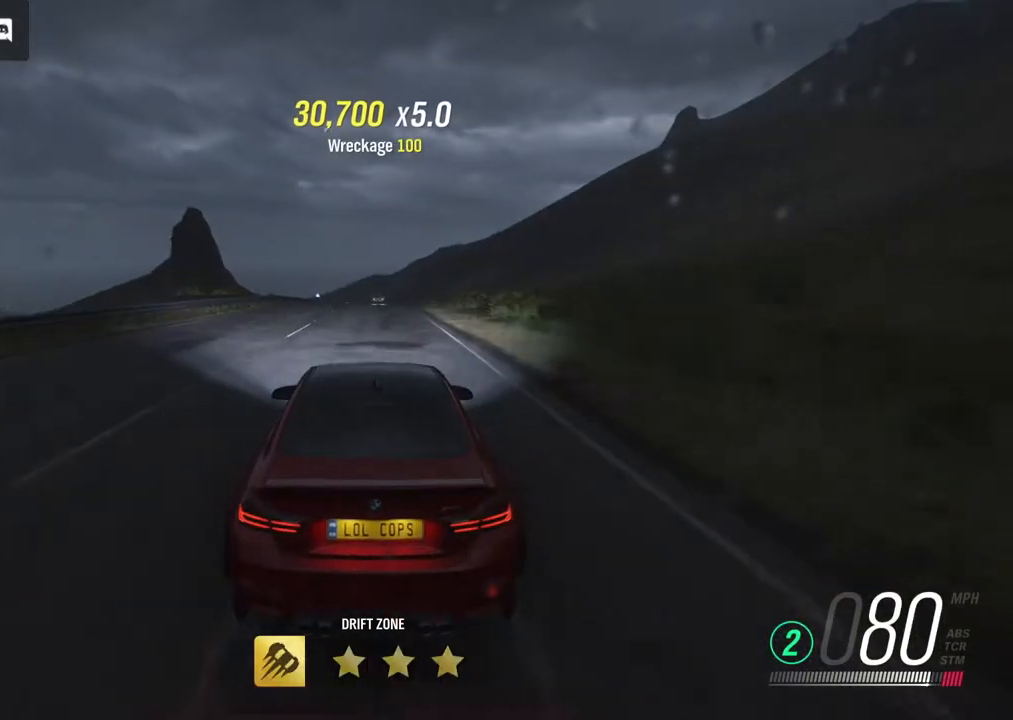
{"buttons": [], "left_stick": "left", "right_stick": "center", "events": [[233, "X", "down"], [350, "X", "up"], [367, "left_stick", "left"]]}
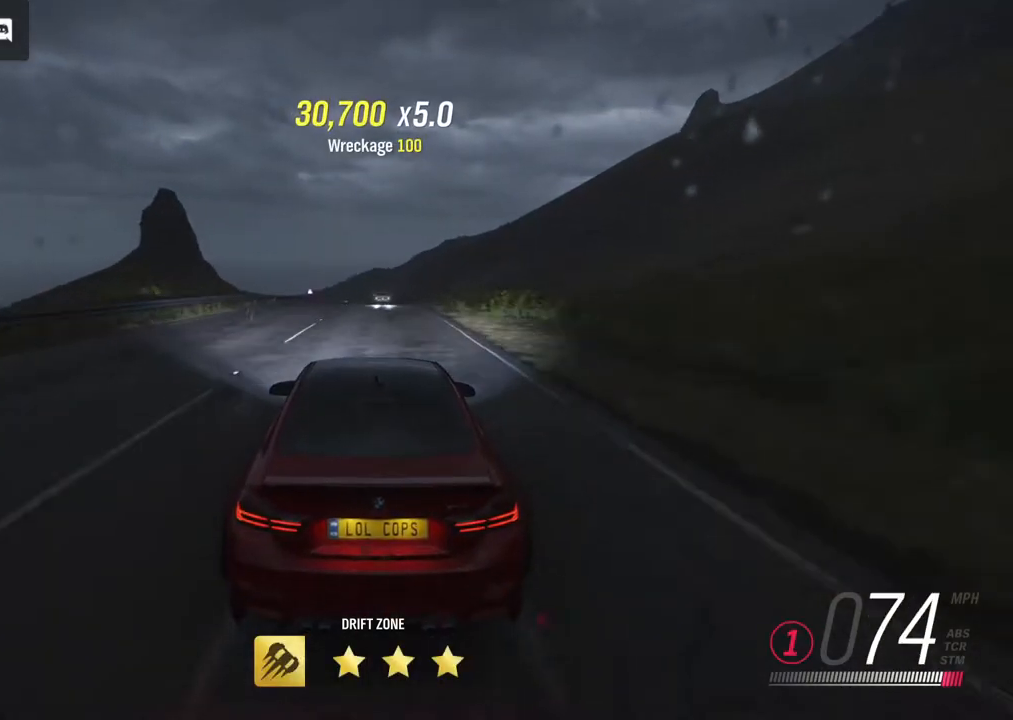
{"buttons": [], "left_stick": "center", "right_stick": "center", "events": [[167, "left_stick", "center"]]}
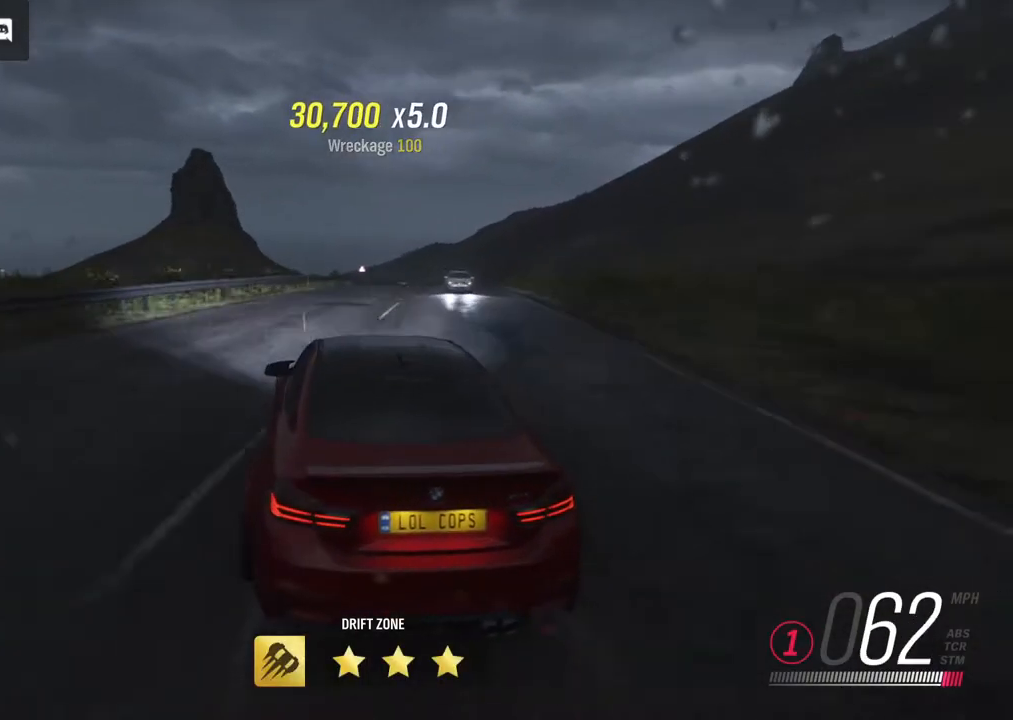
{"buttons": ["B"], "left_stick": "right", "right_stick": "center", "events": [[200, "left_stick", "right"], [333, "B", "down"]]}
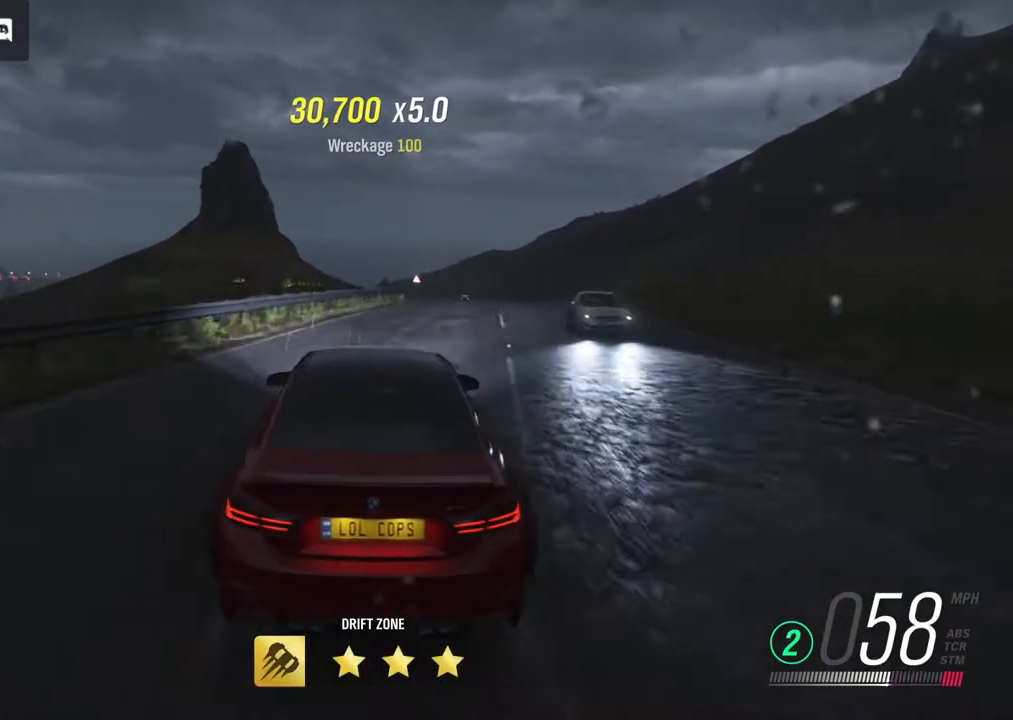
{"buttons": ["R2"], "left_stick": "center", "right_stick": "center", "events": [[83, "B", "up"], [167, "B", "down"], [250, "B", "up"], [283, "R2", "down"], [333, "left_stick", "center"]]}
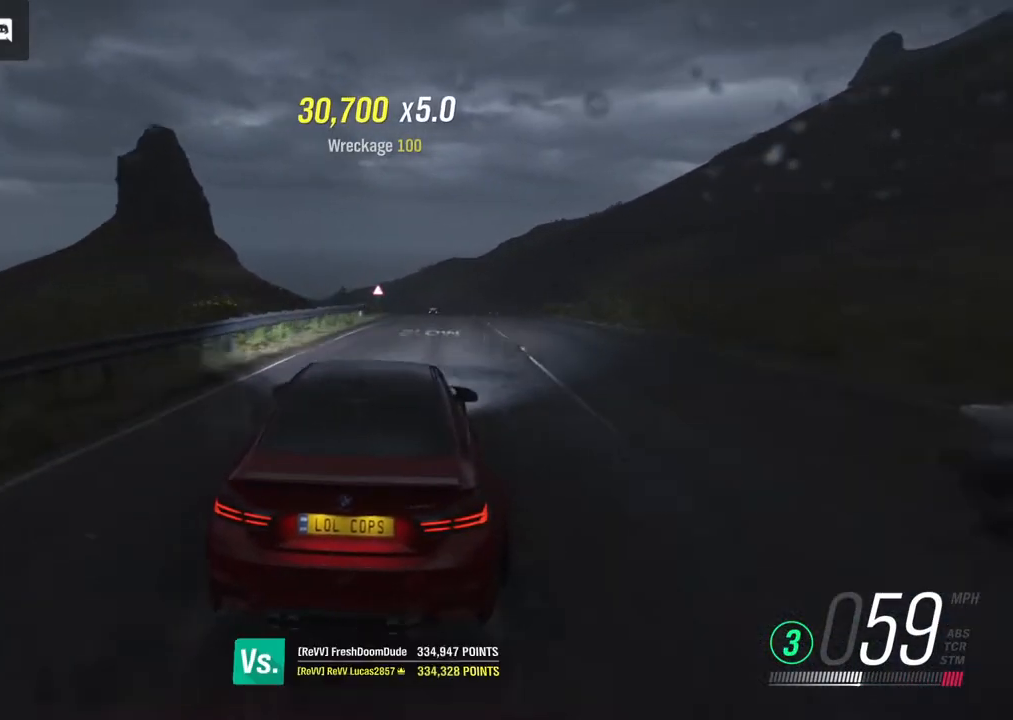
{"buttons": ["R2"], "left_stick": "right", "right_stick": "center", "events": [[200, "left_stick", "right"]]}
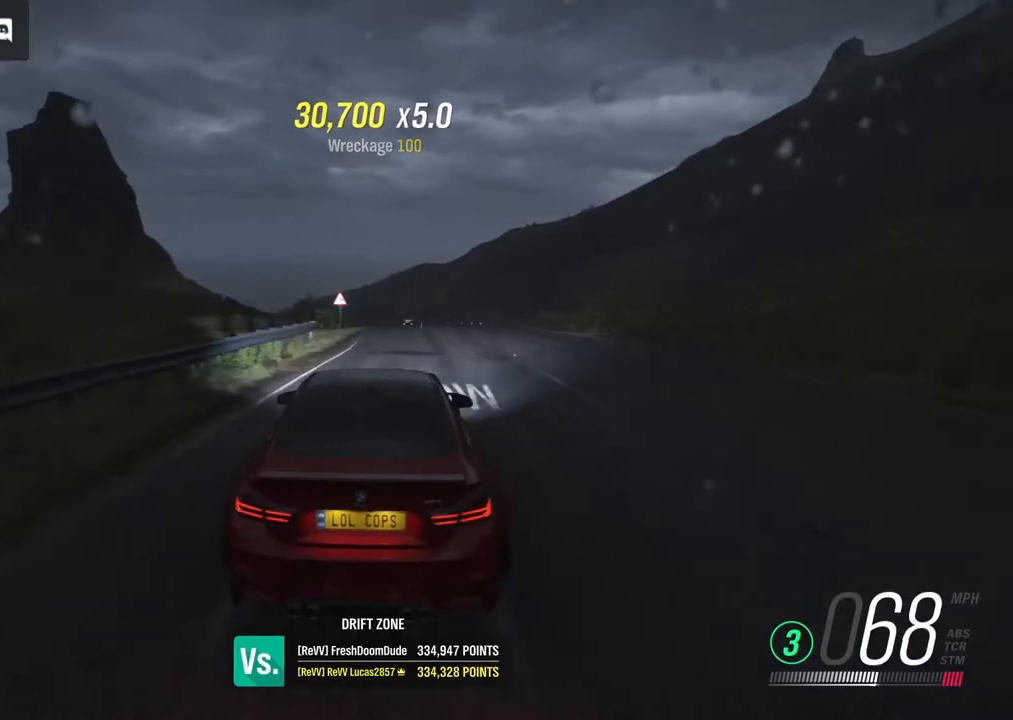
{"buttons": ["R2"], "left_stick": "right", "right_stick": "center", "events": [[50, "left_stick", "center"], [167, "left_stick", "right"]]}
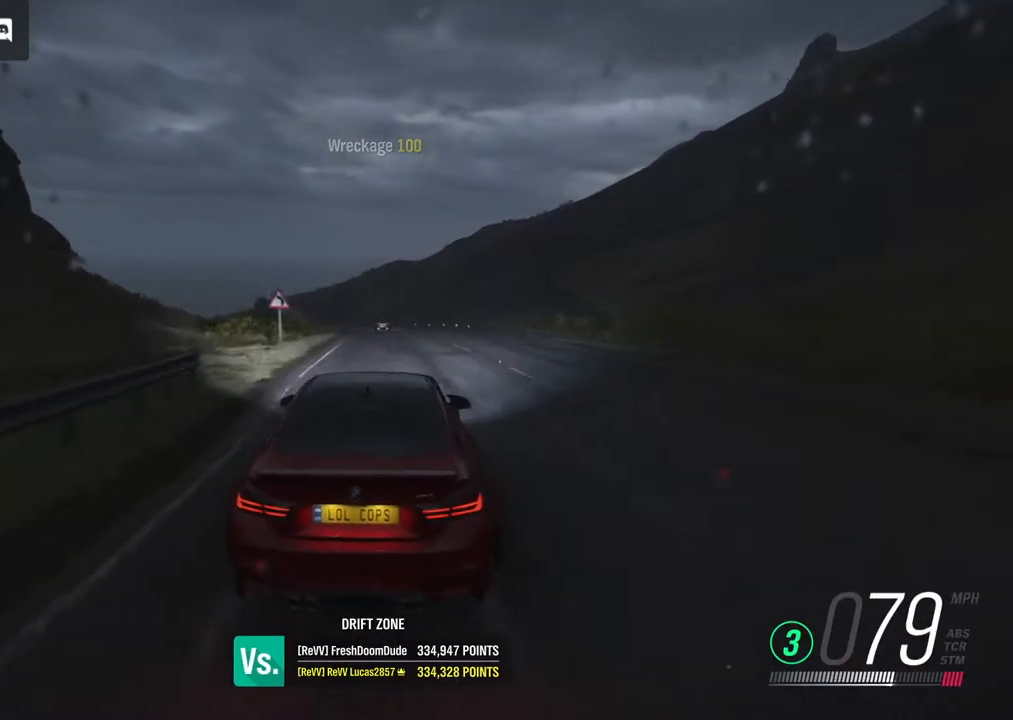
{"buttons": ["R2"], "left_stick": "left", "right_stick": "center", "events": [[283, "left_stick", "center"], [417, "left_stick", "left"]]}
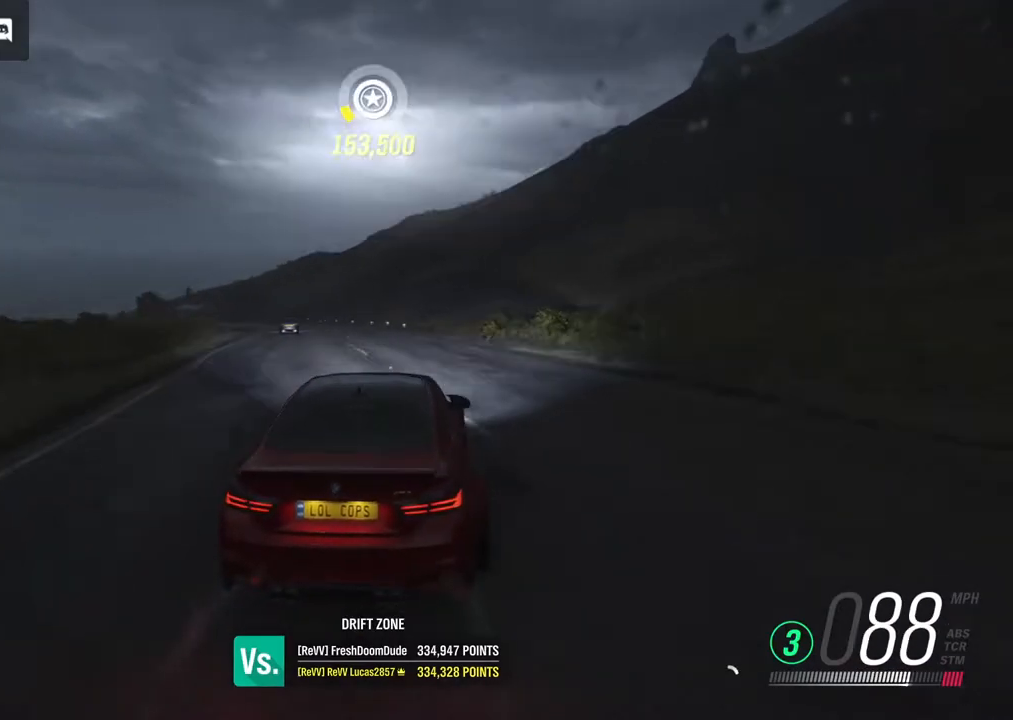
{"buttons": ["R2"], "left_stick": "left", "right_stick": "center", "events": [[117, "B", "down"], [217, "B", "up"], [300, "left_stick", "center"], [483, "left_stick", "left"]]}
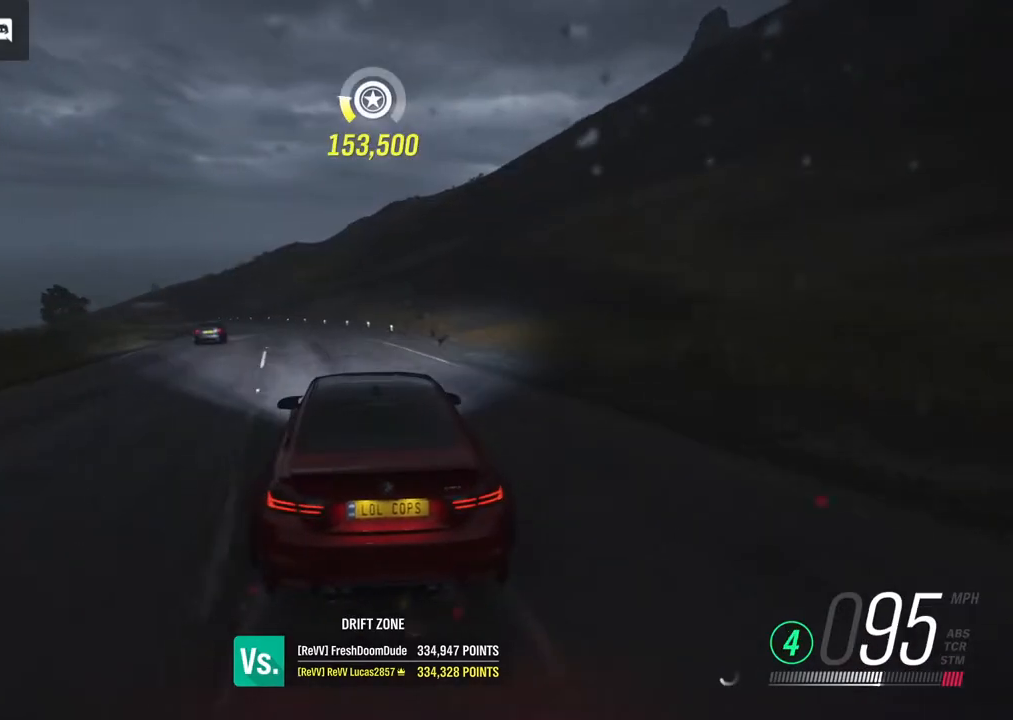
{"buttons": [], "left_stick": "left", "right_stick": "center", "events": [[417, "R2", "up"]]}
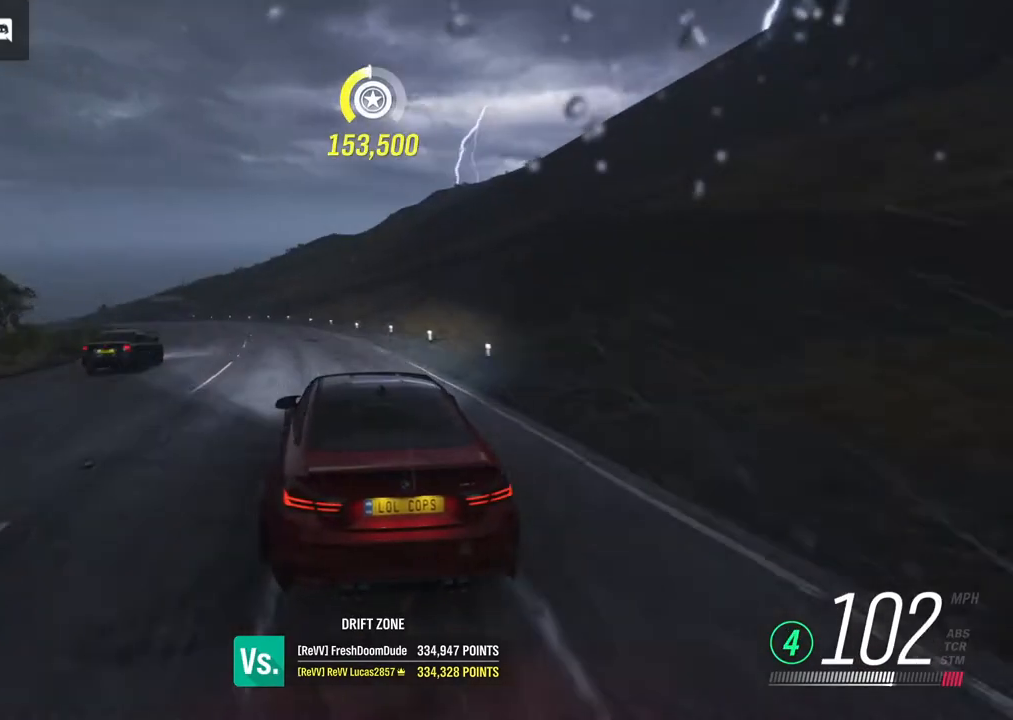
{"buttons": ["R2"], "left_stick": "right", "right_stick": "center", "events": [[83, "A", "down"], [217, "A", "up"], [283, "R2", "down"], [283, "left_stick", "center"], [417, "left_stick", "right"]]}
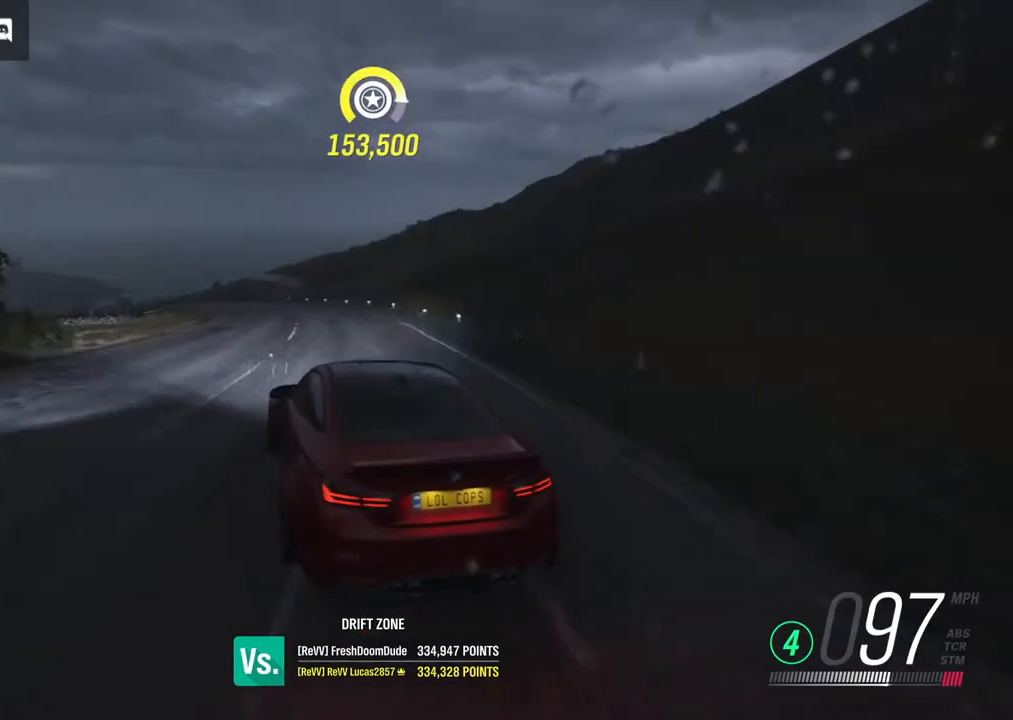
{"buttons": ["R2"], "left_stick": "center", "right_stick": "center", "events": [[133, "left_stick", "center"]]}
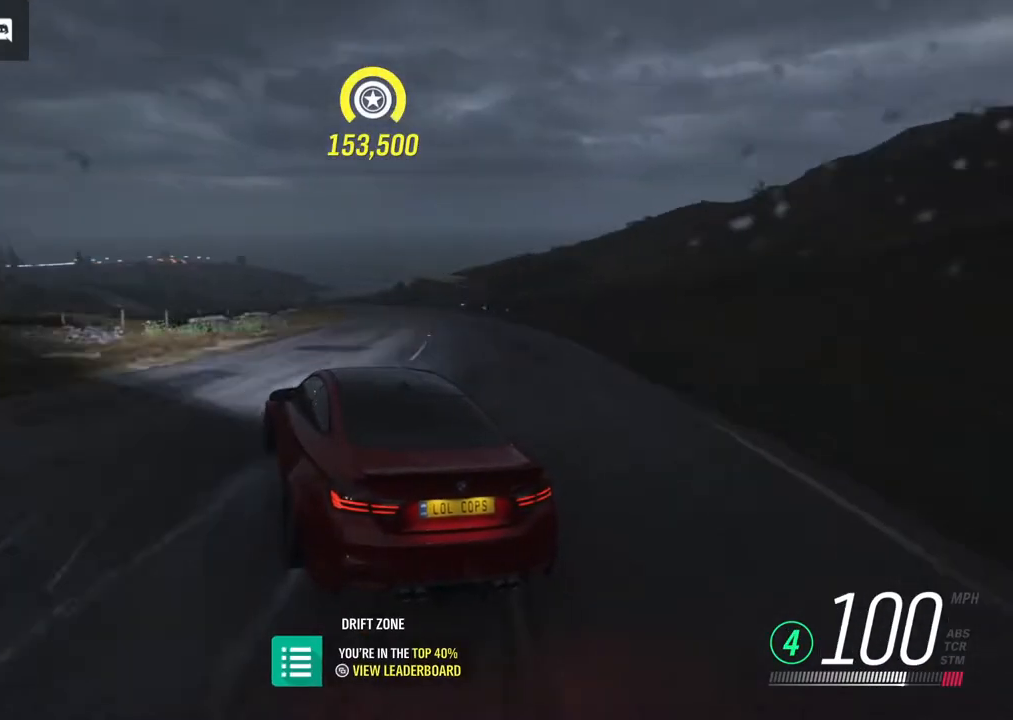
{"buttons": ["R2"], "left_stick": "center", "right_stick": "center", "events": [[150, "left_stick", "right"], [383, "left_stick", "center"]]}
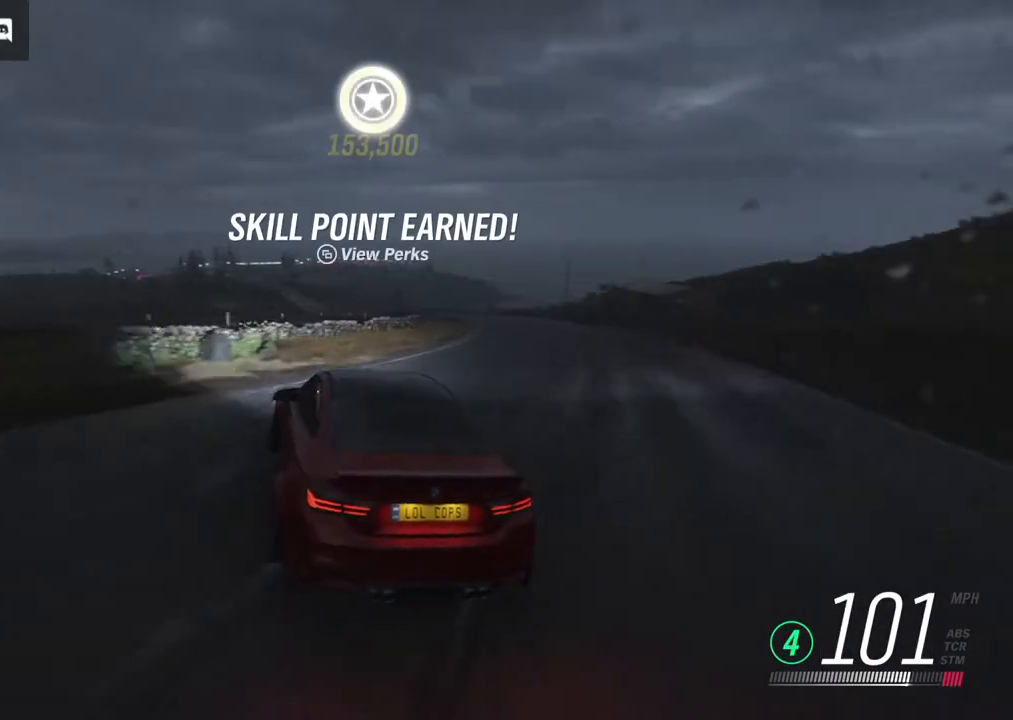
{"buttons": ["R2"], "left_stick": "center", "right_stick": "center", "events": []}
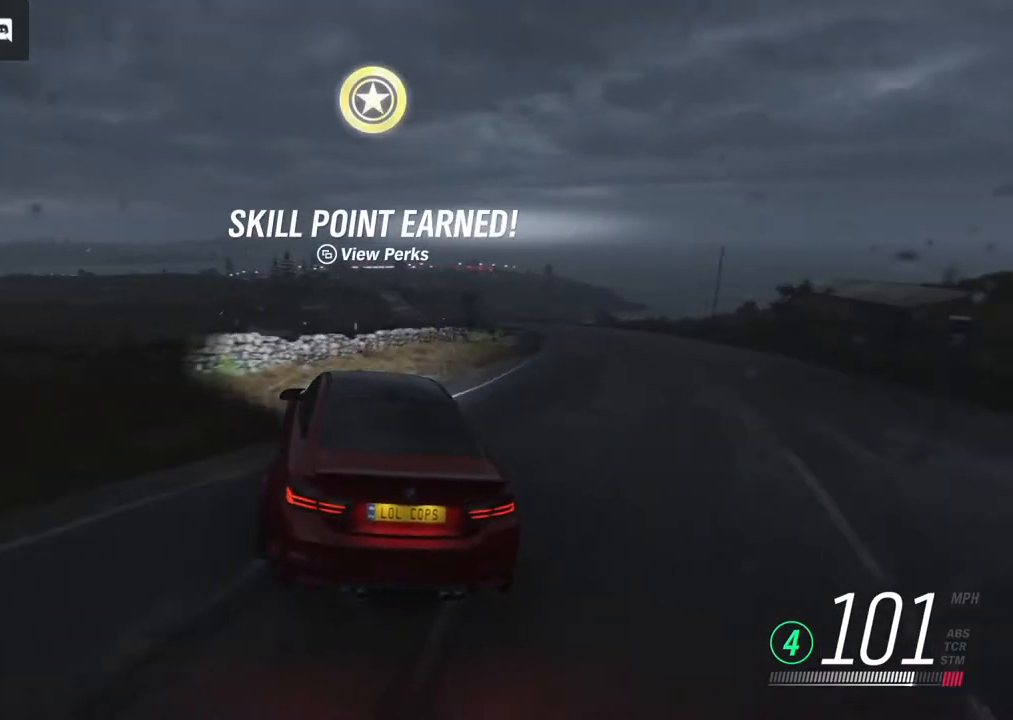
{"buttons": ["R2"], "left_stick": "right", "right_stick": "center", "events": [[133, "left_stick", "right"], [400, "left_stick", "center"], [500, "left_stick", "right"]]}
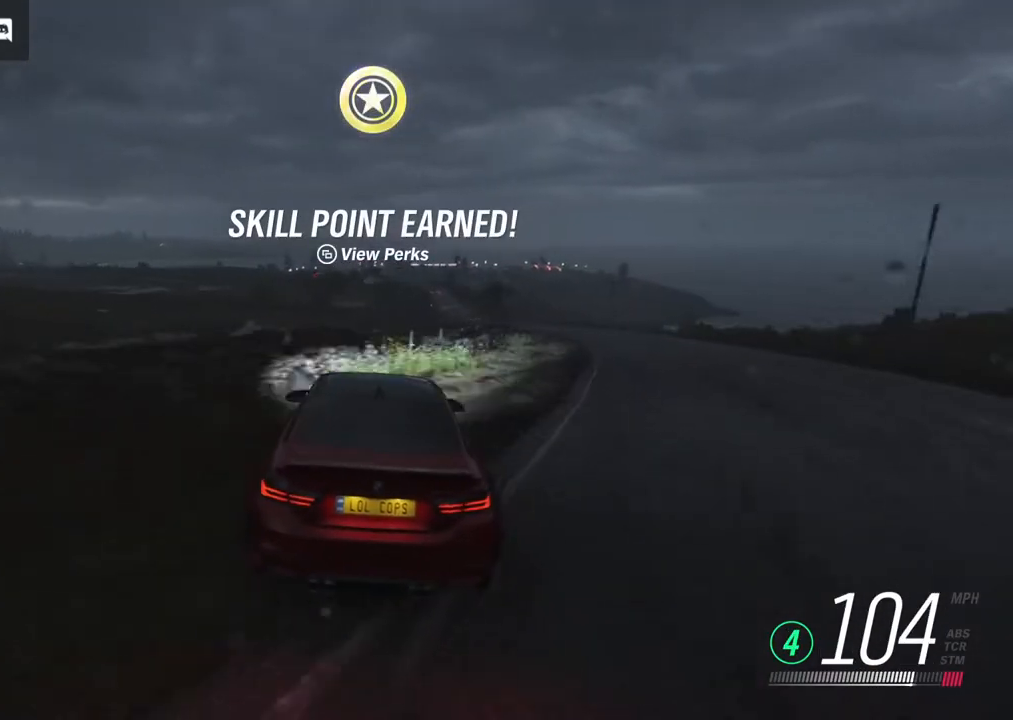
{"buttons": ["R2"], "left_stick": "center", "right_stick": "center", "events": [[250, "left_stick", "center"]]}
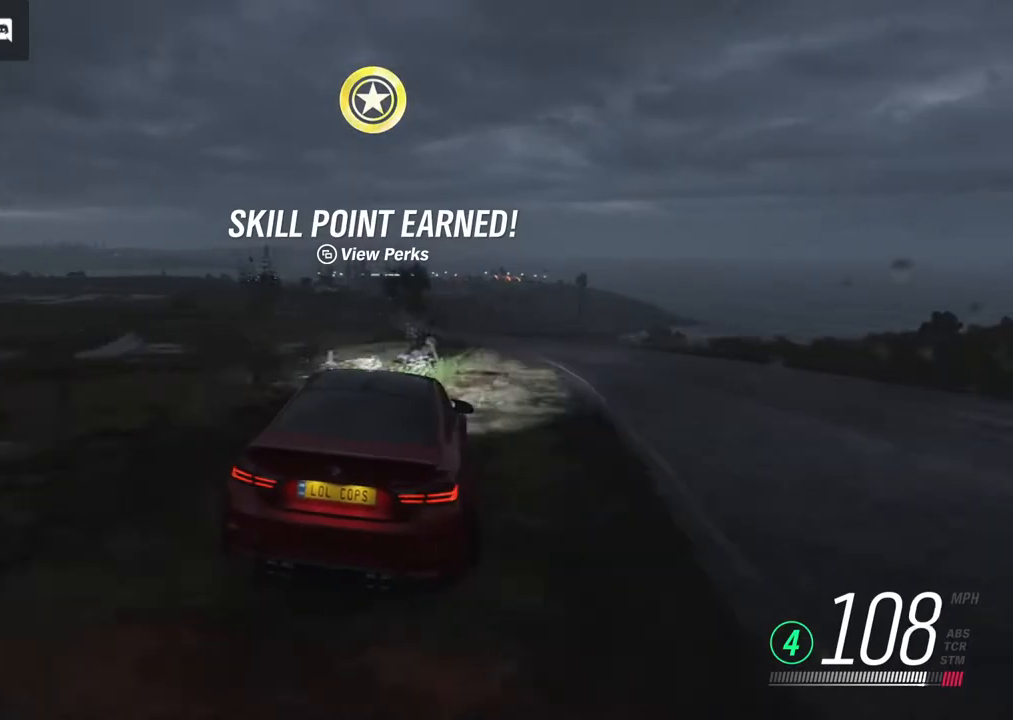
{"buttons": [], "left_stick": "left", "right_stick": "center", "events": [[300, "left_stick", "left"], [417, "R2", "up"]]}
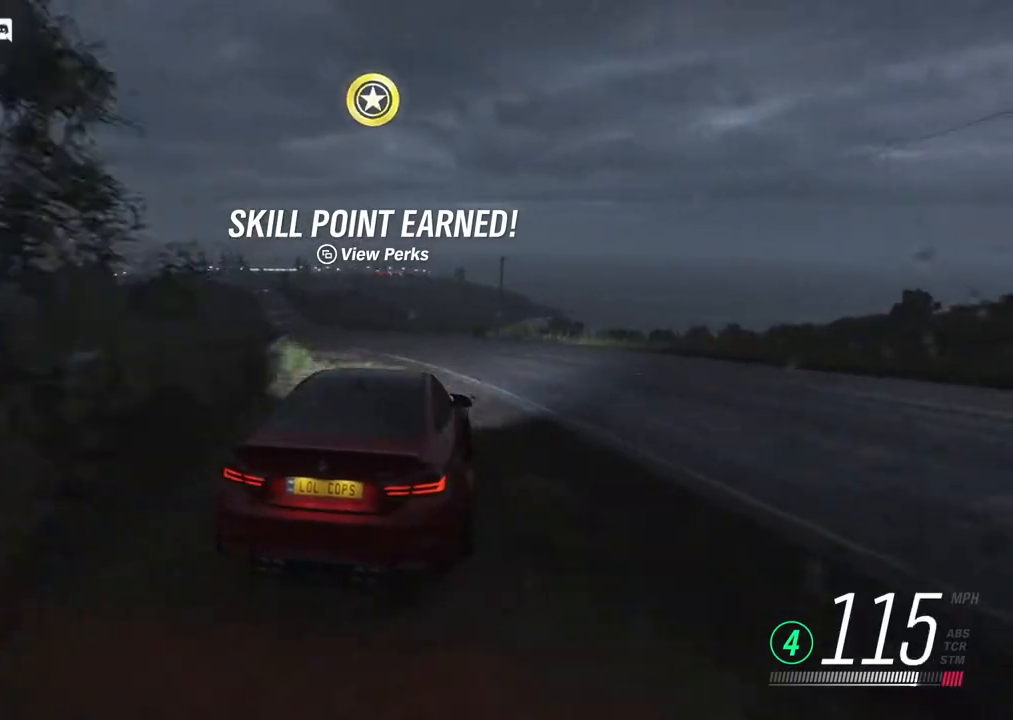
{"buttons": [], "left_stick": "left", "right_stick": "center", "events": []}
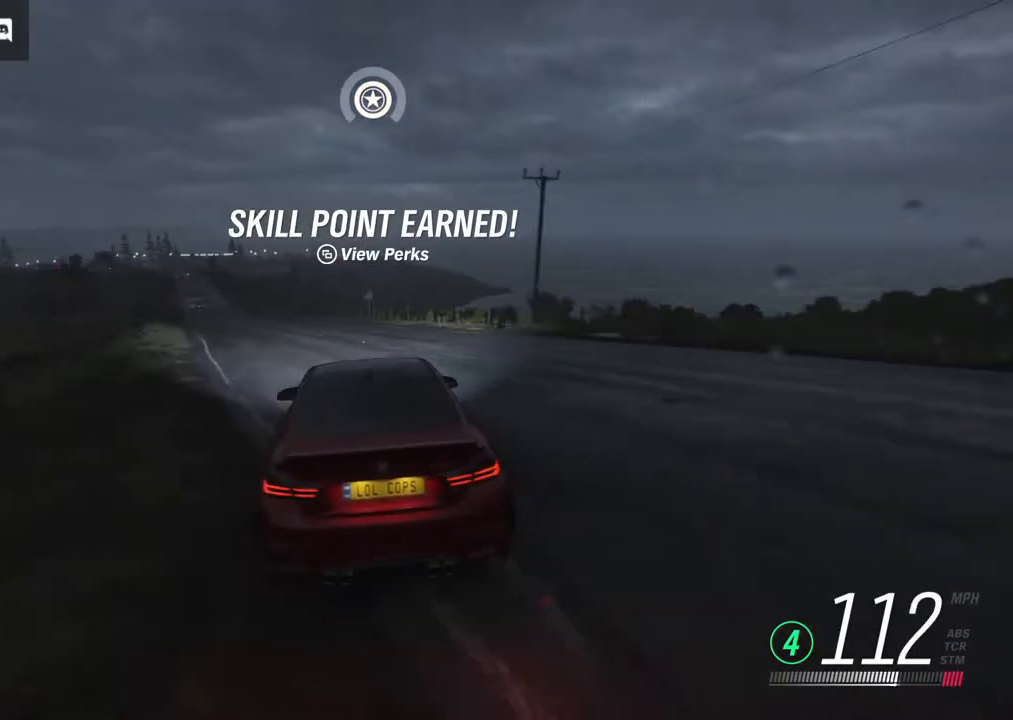
{"buttons": ["R2"], "left_stick": "center", "right_stick": "center", "events": [[217, "R2", "down"], [400, "left_stick", "center"]]}
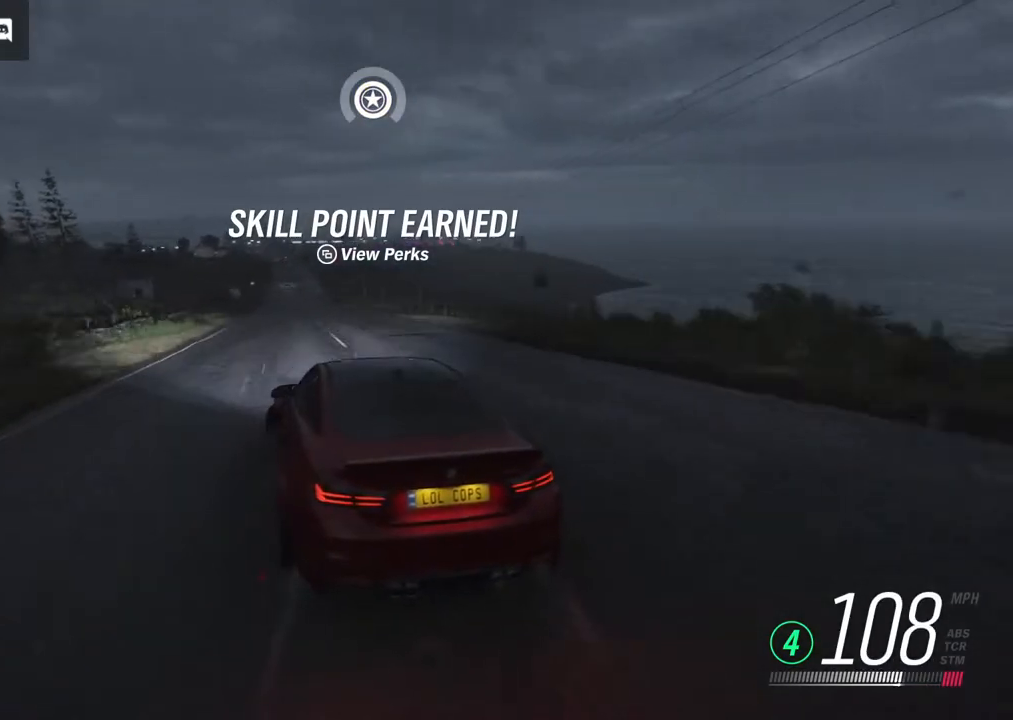
{"buttons": ["R2"], "left_stick": "right", "right_stick": "center", "events": [[150, "left_stick", "right"], [383, "left_stick", "center"], [500, "left_stick", "right"]]}
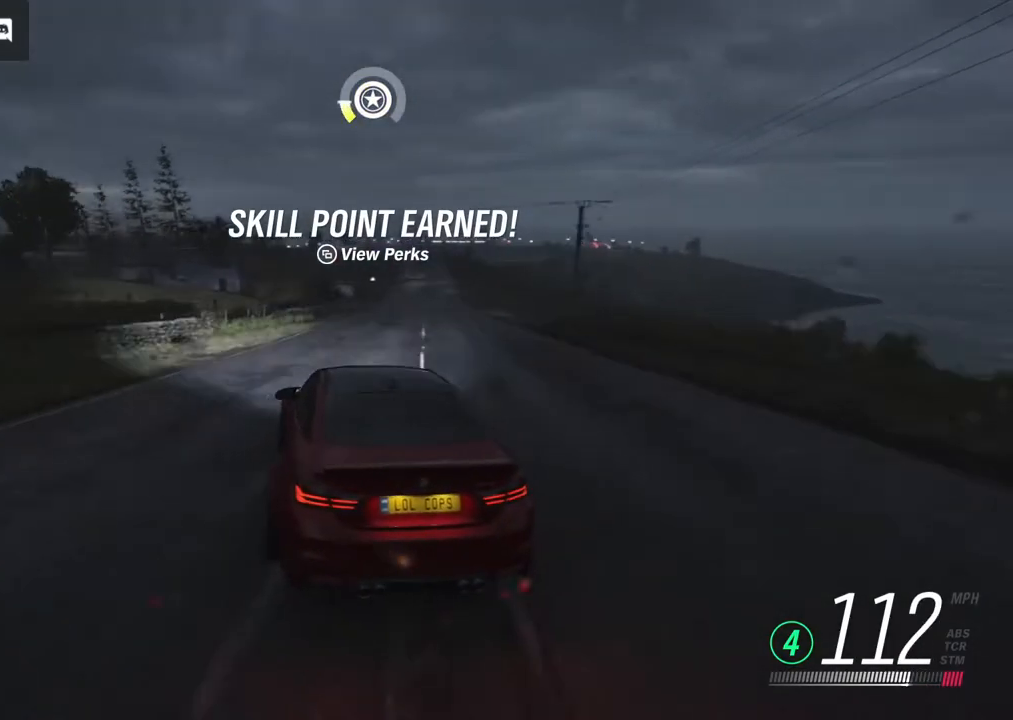
{"buttons": ["R2"], "left_stick": "right", "right_stick": "center", "events": [[283, "left_stick", "center"], [483, "left_stick", "right"]]}
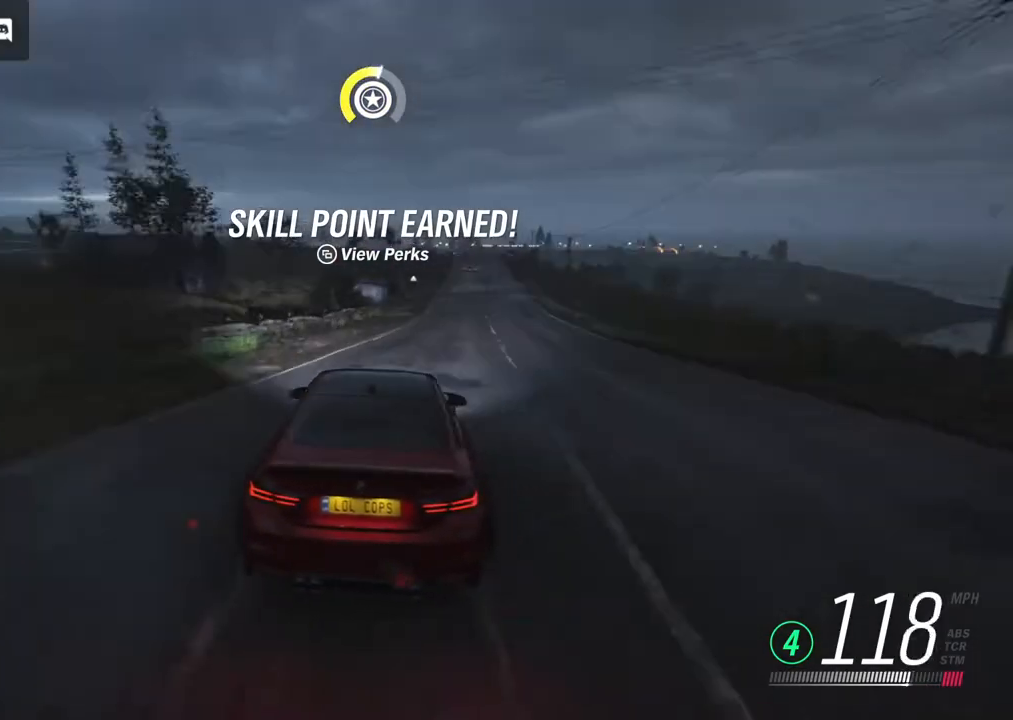
{"buttons": ["R2"], "left_stick": "left", "right_stick": "center", "events": [[233, "left_stick", "center"], [483, "left_stick", "left"]]}
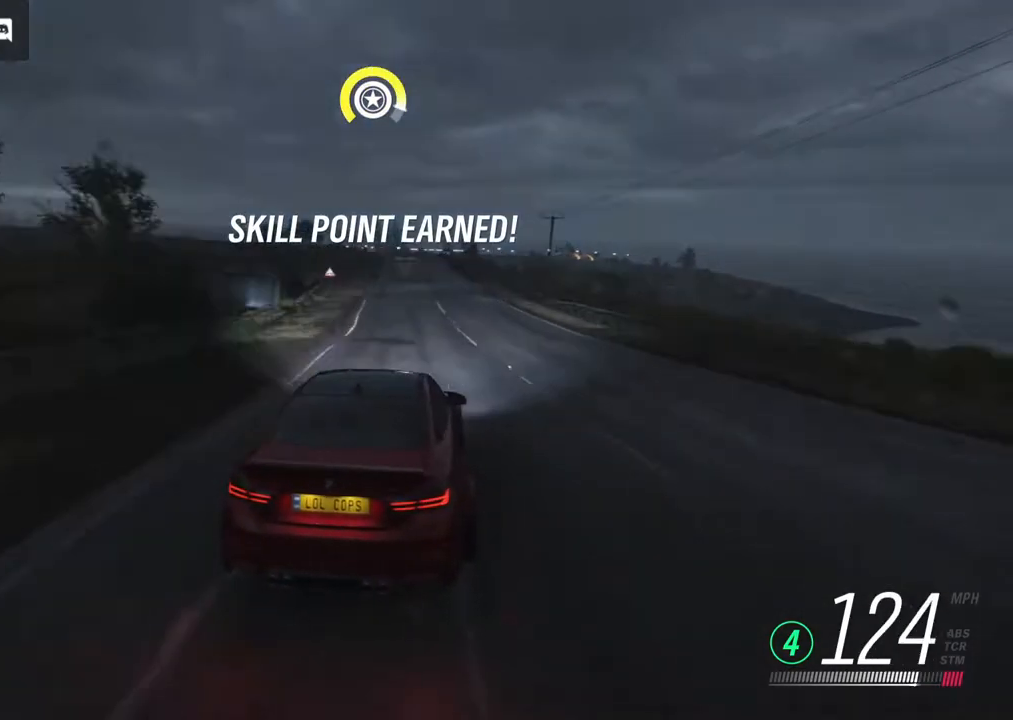
{"buttons": [], "left_stick": "center", "right_stick": "center", "events": [[150, "left_stick", "center"], [333, "R2", "up"]]}
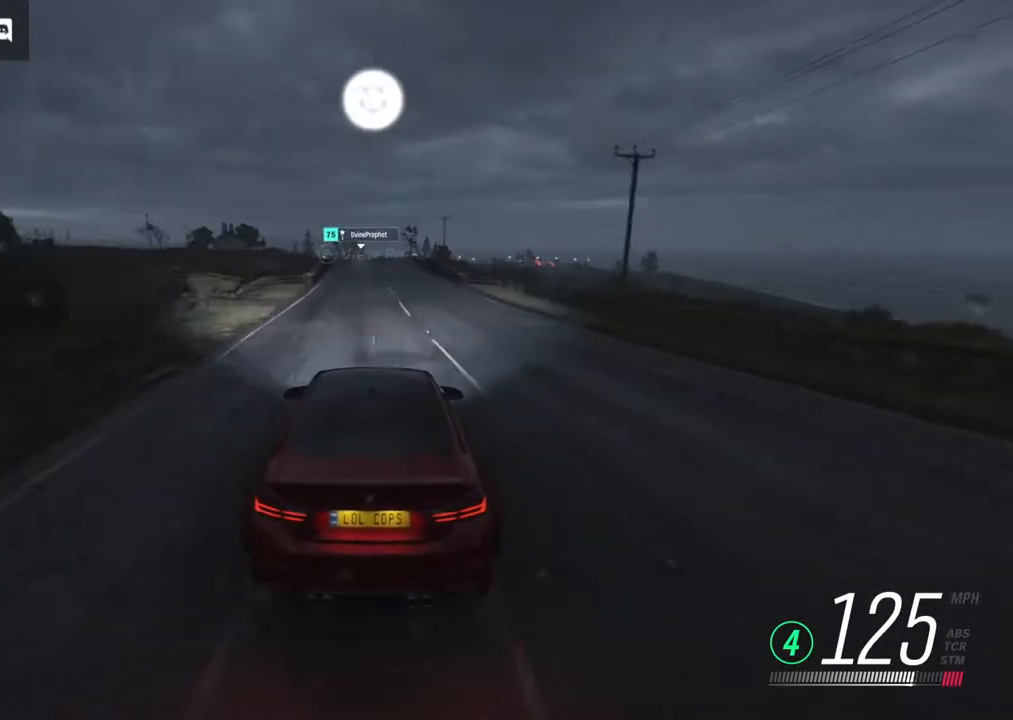
{"buttons": [], "left_stick": "center", "right_stick": "center", "events": []}
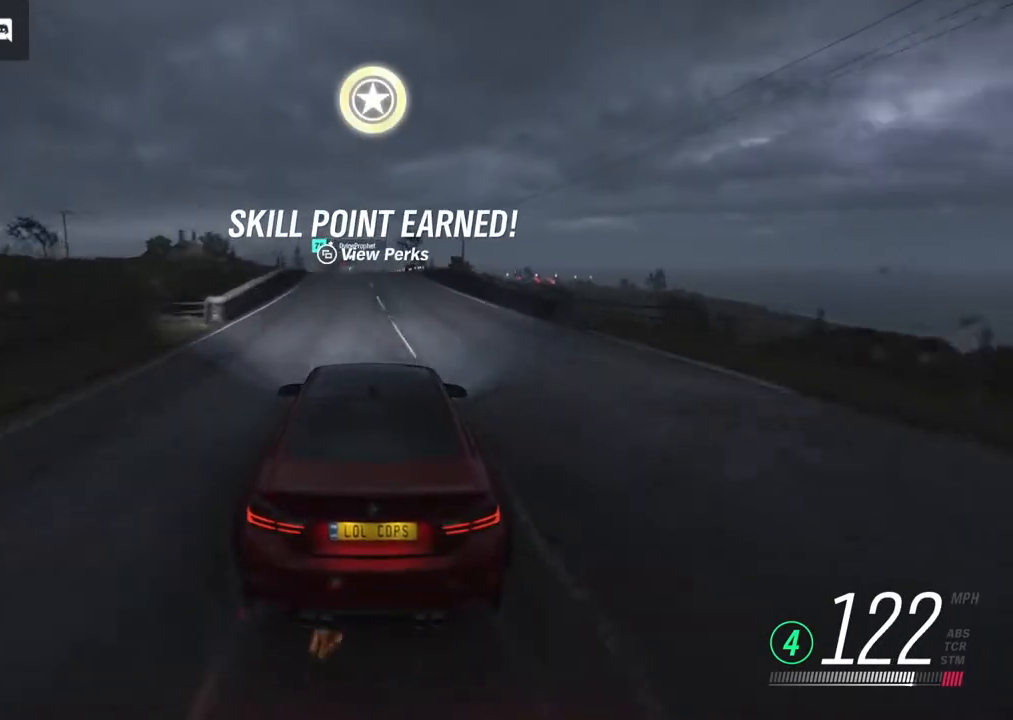
{"buttons": [], "left_stick": "left", "right_stick": "center", "events": [[400, "left_stick", "left"]]}
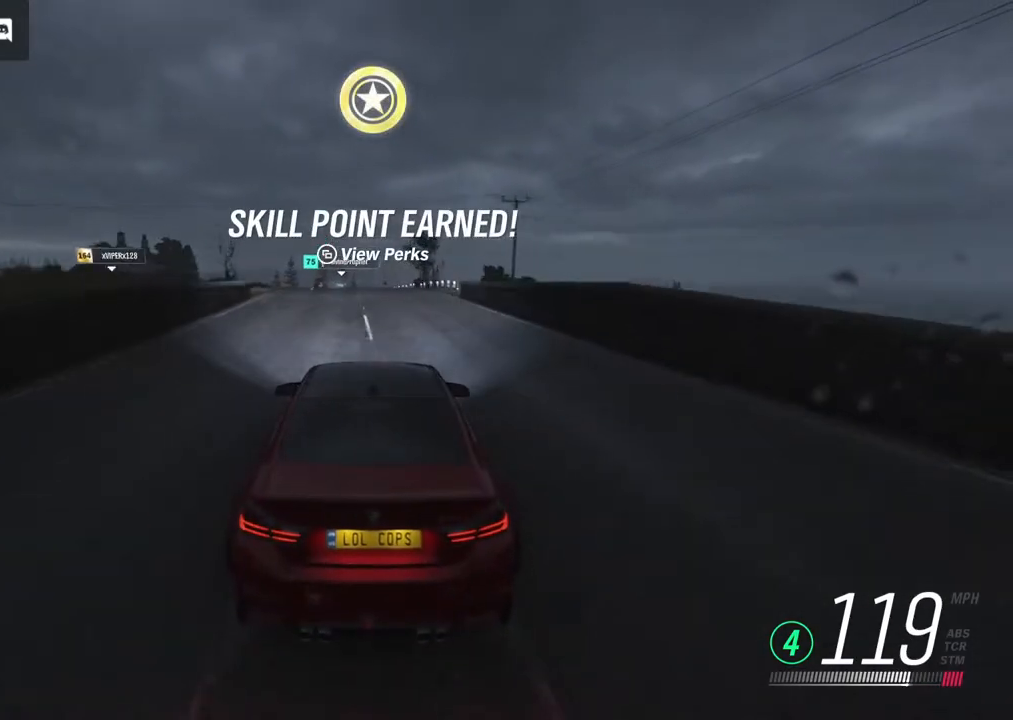
{"buttons": [], "left_stick": "left", "right_stick": "center", "events": []}